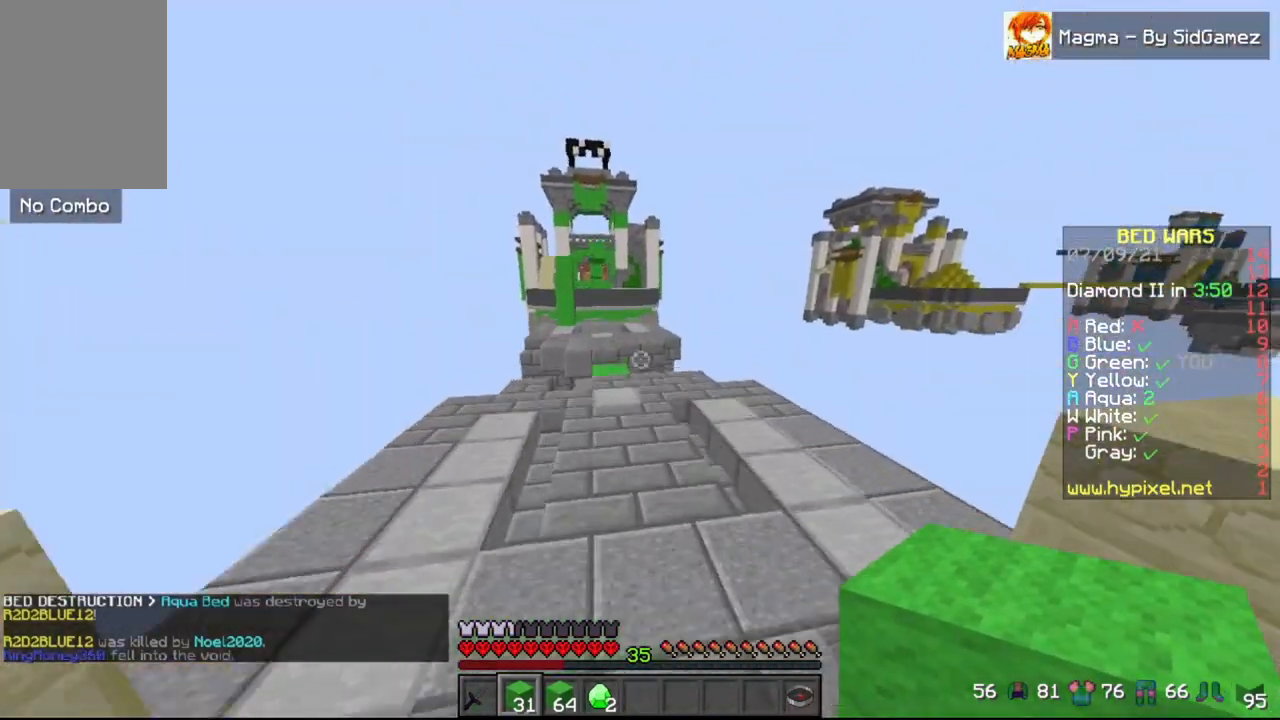
Gameplay with keyboard and mouse; each line is a JSON object with the keys and mouse buttons held at the frame after it. "events" lists presses ("down") and releases ("up") of "a", "d", "s", "space", "w", "mouse_left" and "mouse_right" between this image and that frame as [ms after this image, input, new state], when the widget could be followed in between. "mouse_left", "mouse_right" = the "left", "right" buttons of the "mouse" list. No other keys are recorded. Fast repeated clicks can show as one long hold. Mouse movement is not recorded.
{"keys": ["space", "w"], "mouse": [], "events": []}
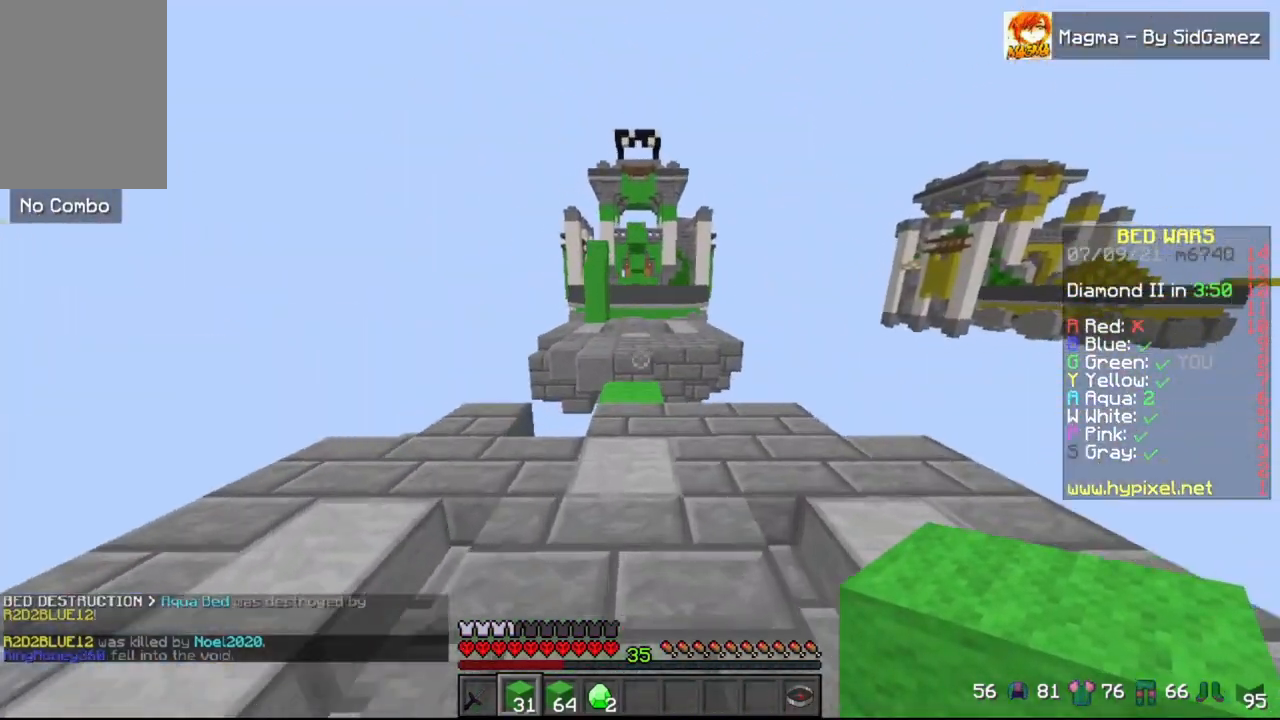
{"keys": ["w"], "mouse": [], "events": [[208, "a", "down"], [292, "space", "up"], [333, "a", "up"]]}
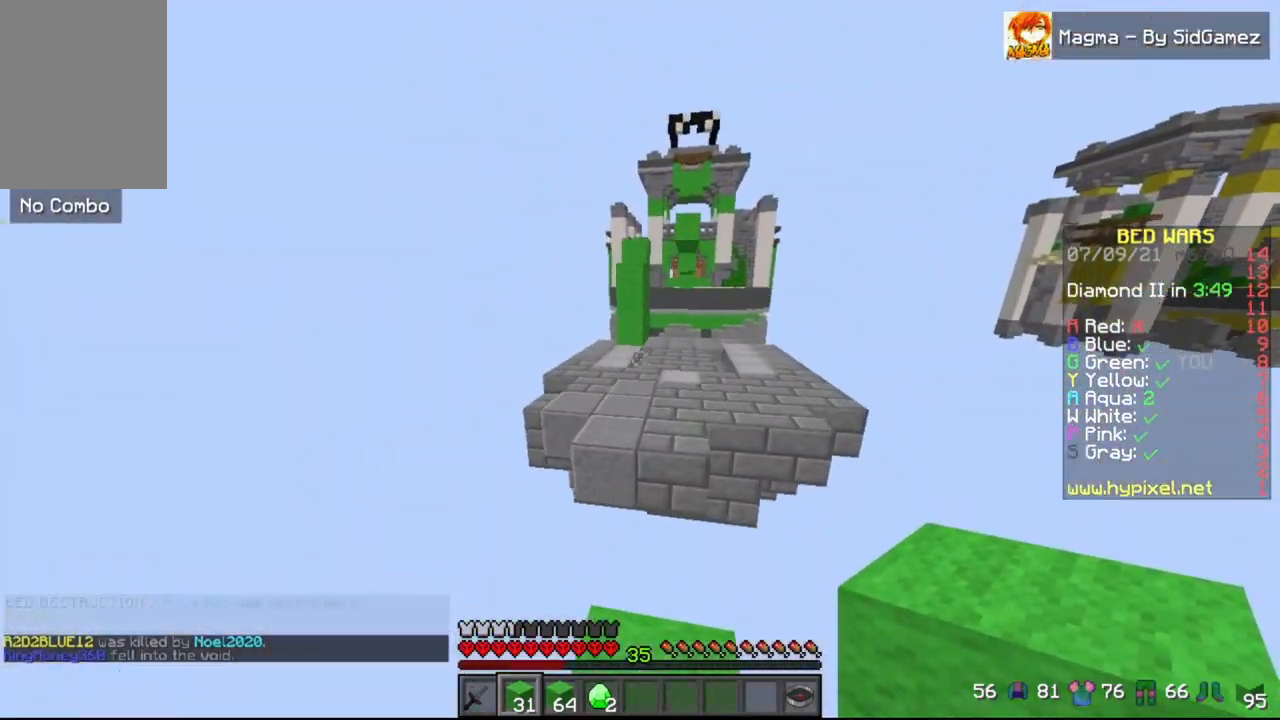
{"keys": ["a", "w"], "mouse": [], "events": [[83, "space", "down"], [333, "space", "up"], [375, "a", "down"]]}
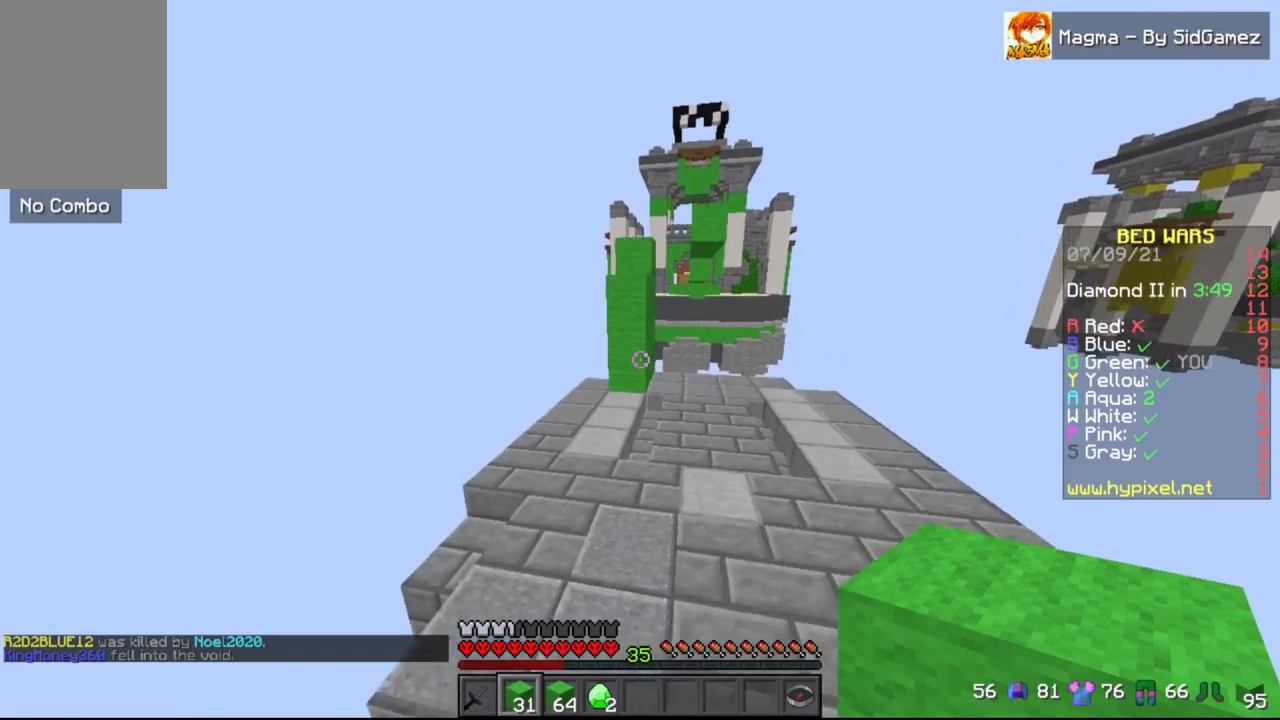
{"keys": ["w"], "mouse": [], "events": [[125, "a", "up"]]}
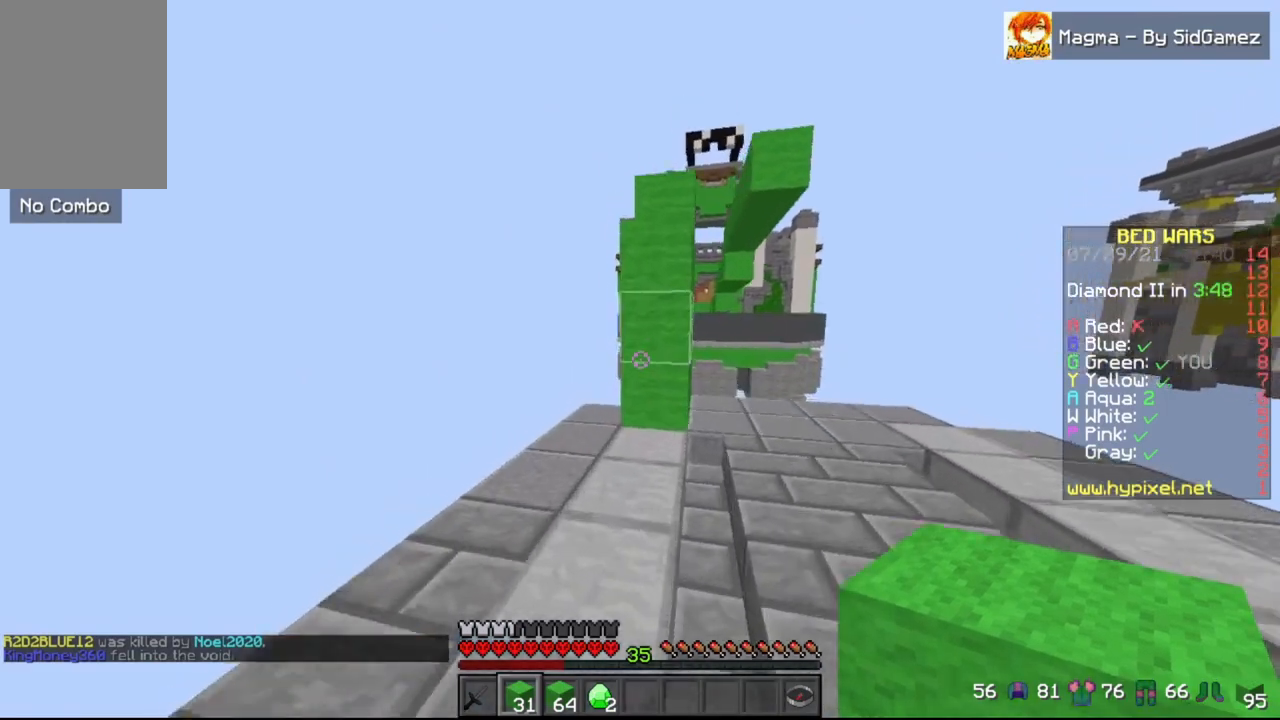
{"keys": ["space"], "mouse": [], "events": [[250, "space", "down"], [375, "w", "up"]]}
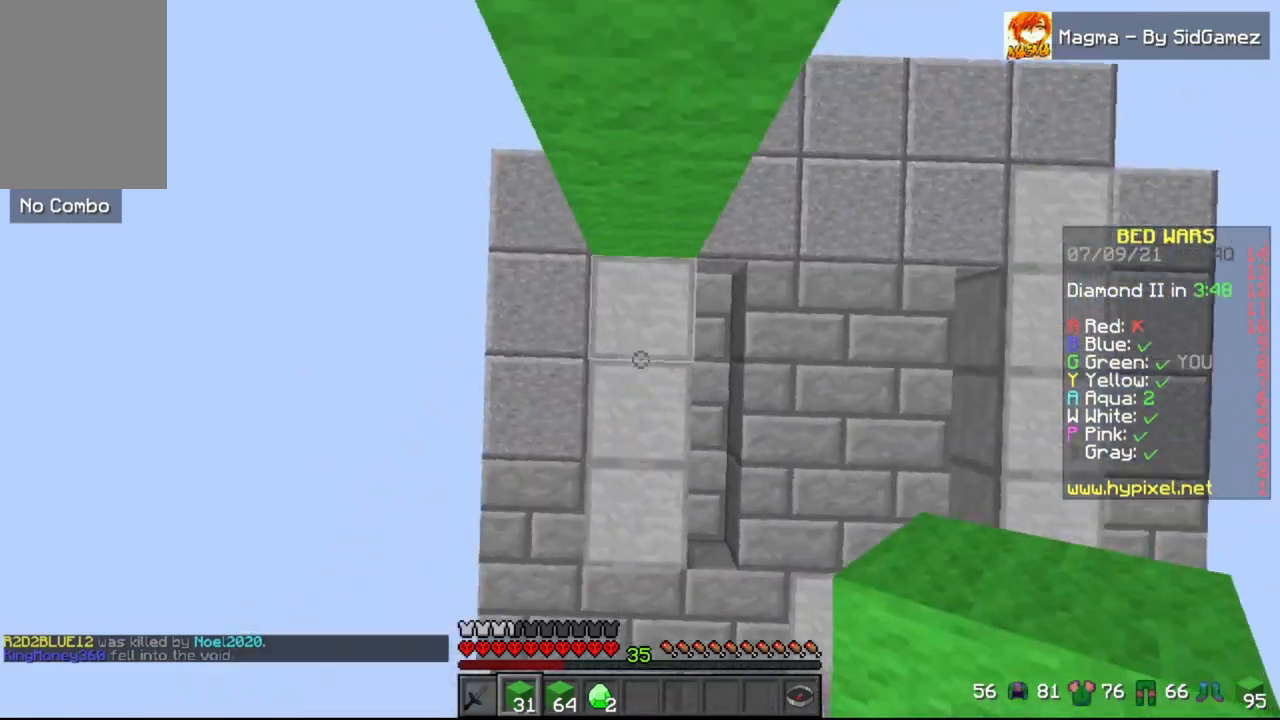
{"keys": ["space"], "mouse": ["right"], "events": [[83, "mouse_right", "down"], [167, "mouse_right", "up"], [500, "mouse_right", "down"]]}
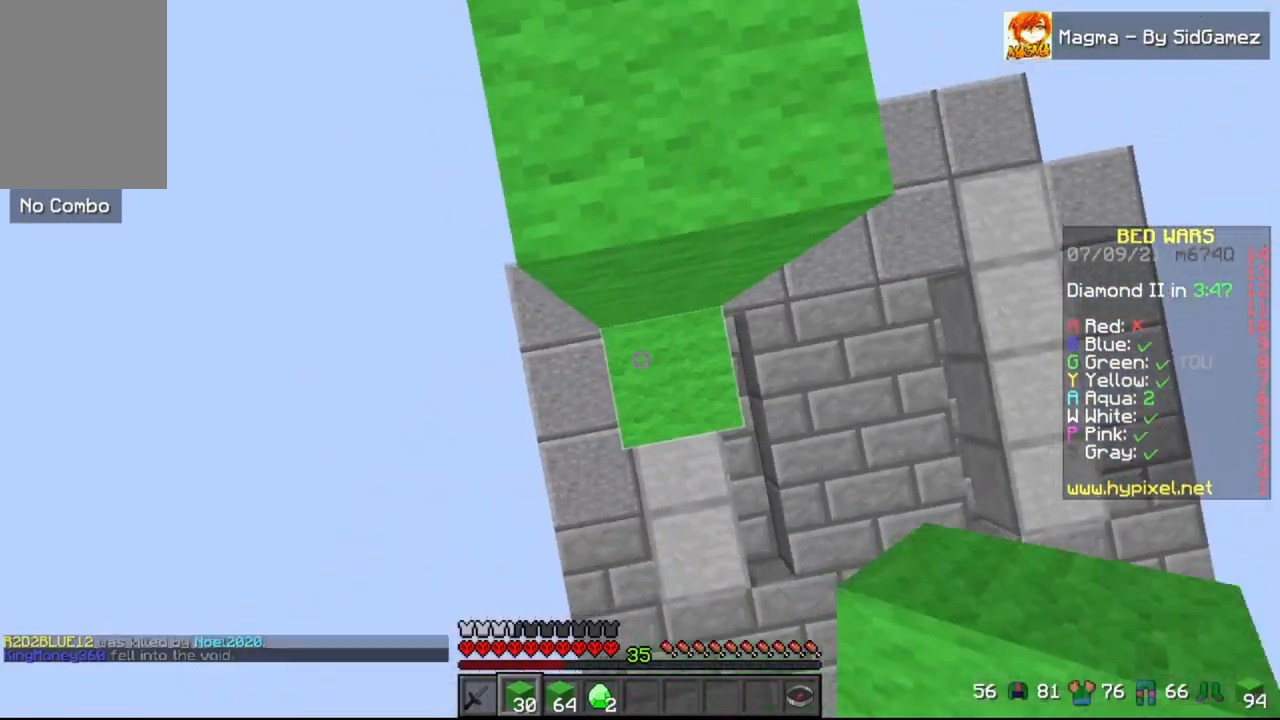
{"keys": ["w"], "mouse": [], "events": [[83, "mouse_right", "up"], [83, "w", "down"], [458, "space", "up"]]}
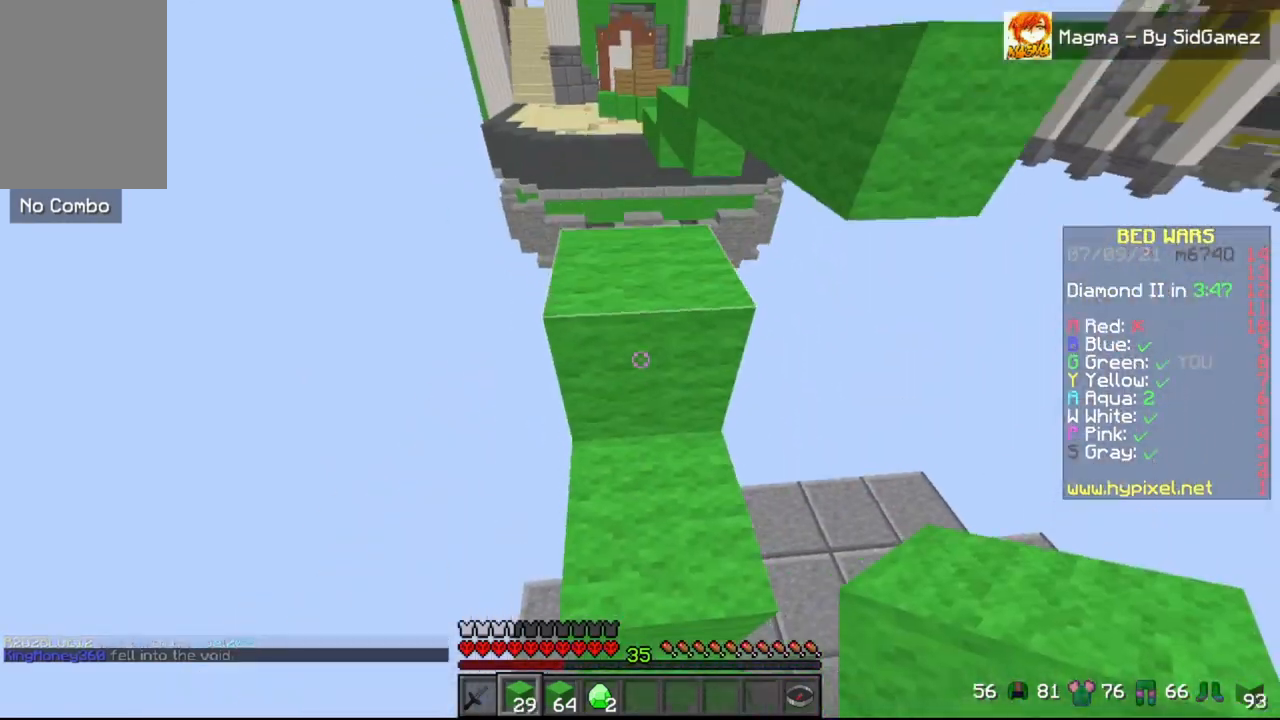
{"keys": ["a", "space", "w"], "mouse": [], "events": [[375, "space", "down"], [458, "a", "down"]]}
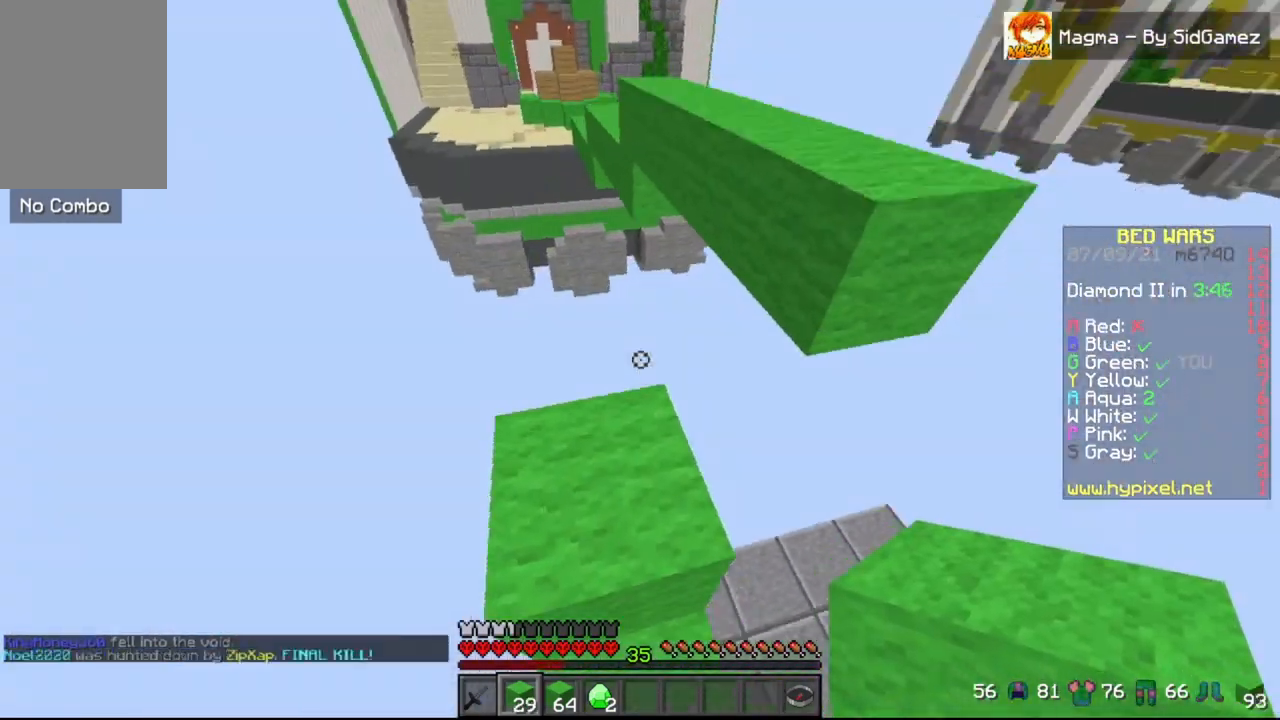
{"keys": ["space", "w"], "mouse": [], "events": [[42, "a", "up"], [42, "space", "up"], [333, "space", "down"]]}
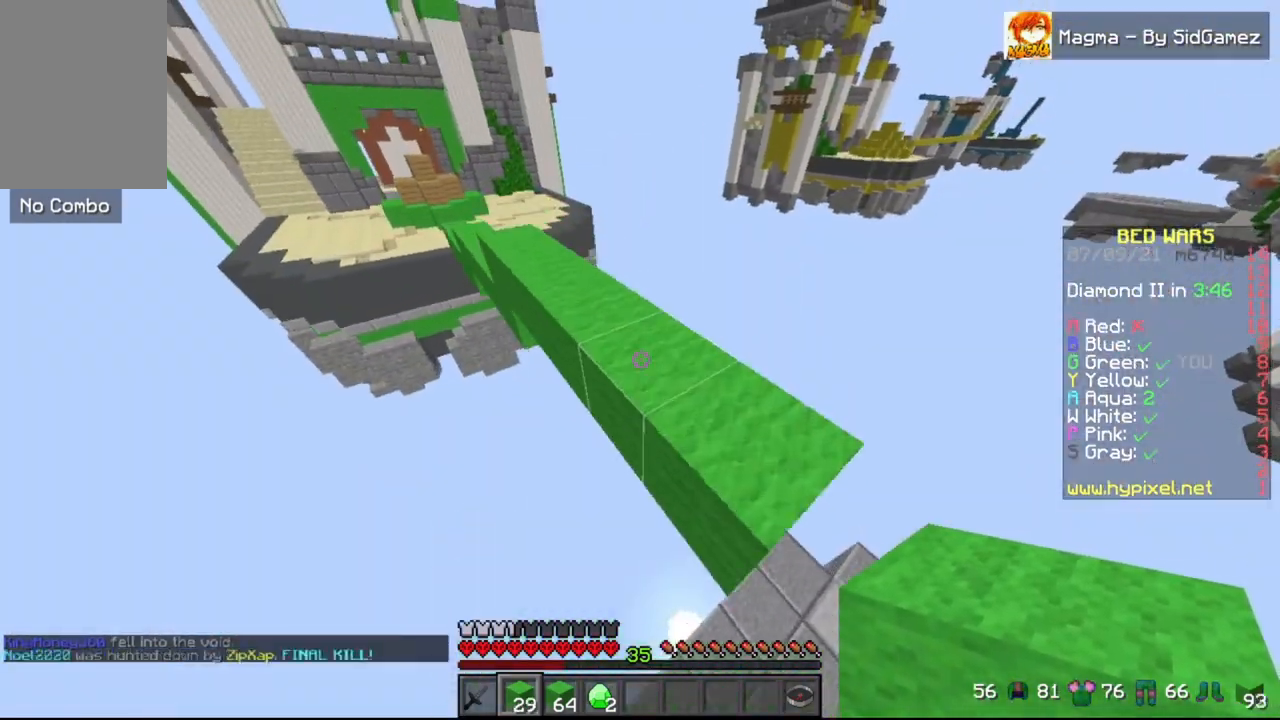
{"keys": ["space", "w"], "mouse": [], "events": [[125, "space", "up"], [417, "d", "down"], [417, "space", "down"], [458, "d", "up"]]}
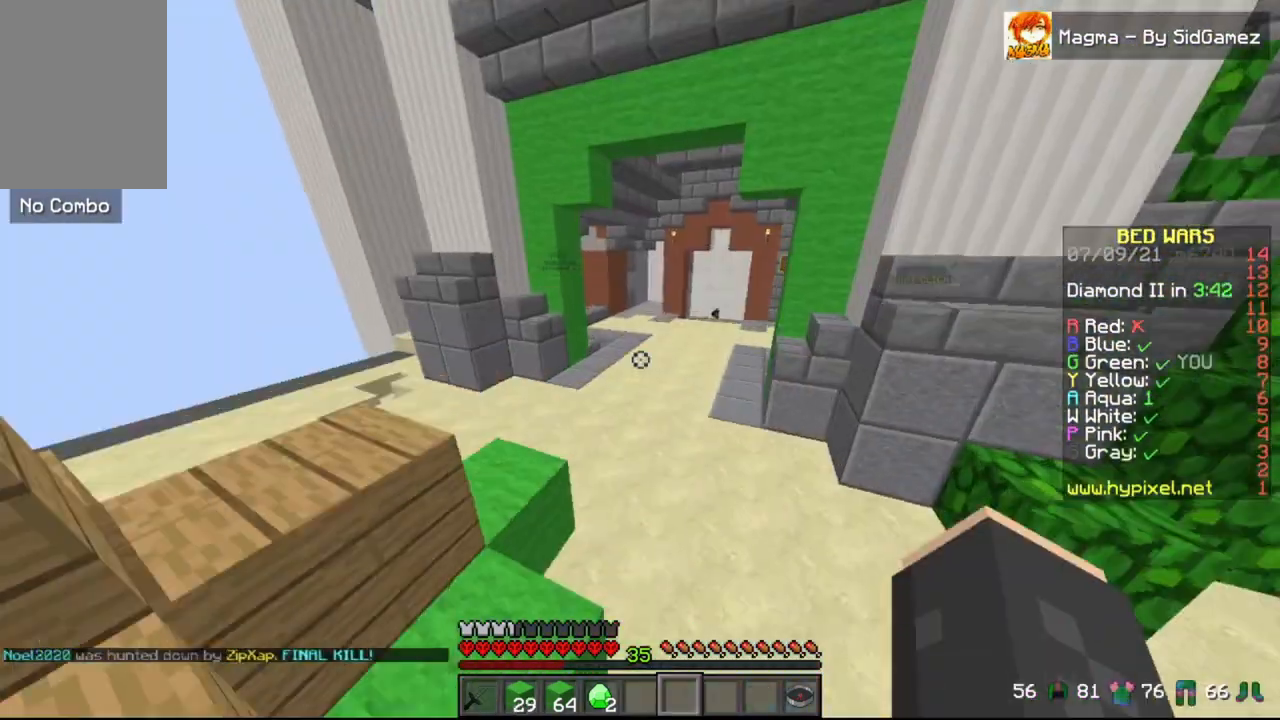
{"keys": ["space", "w"], "mouse": [], "events": []}
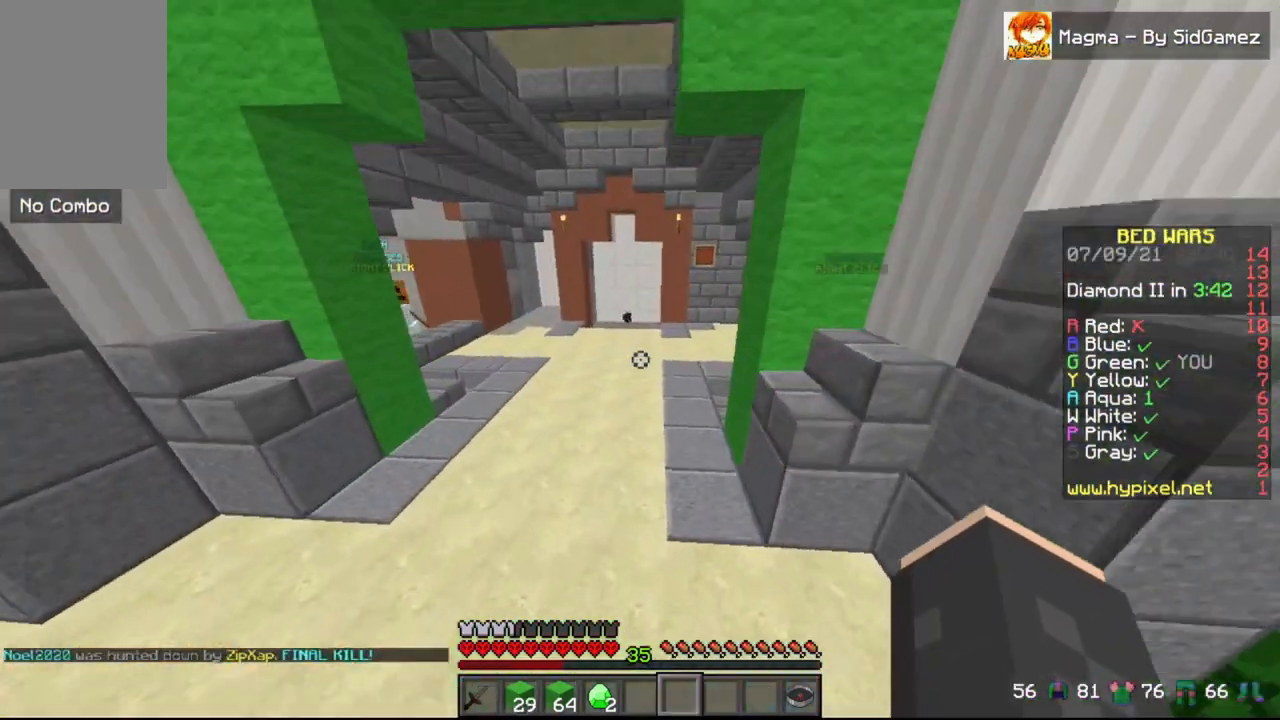
{"keys": ["w"], "mouse": [], "events": [[458, "space", "up"]]}
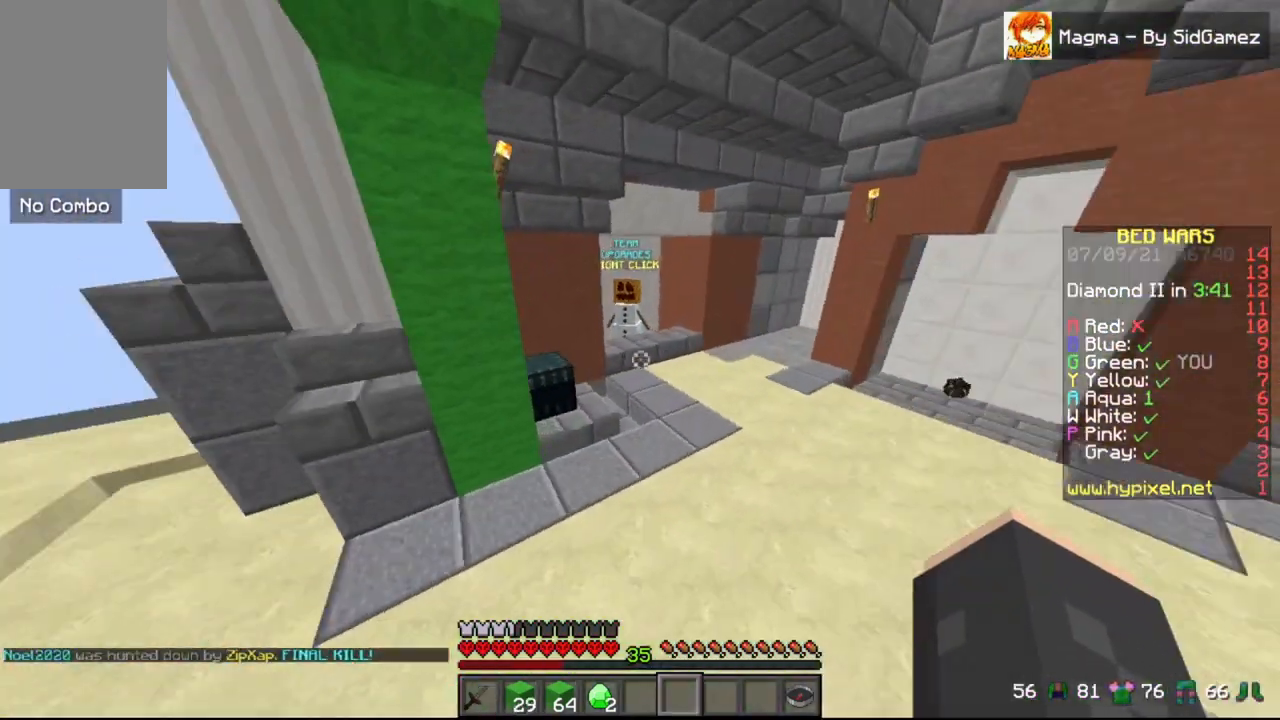
{"keys": ["w"], "mouse": [], "events": []}
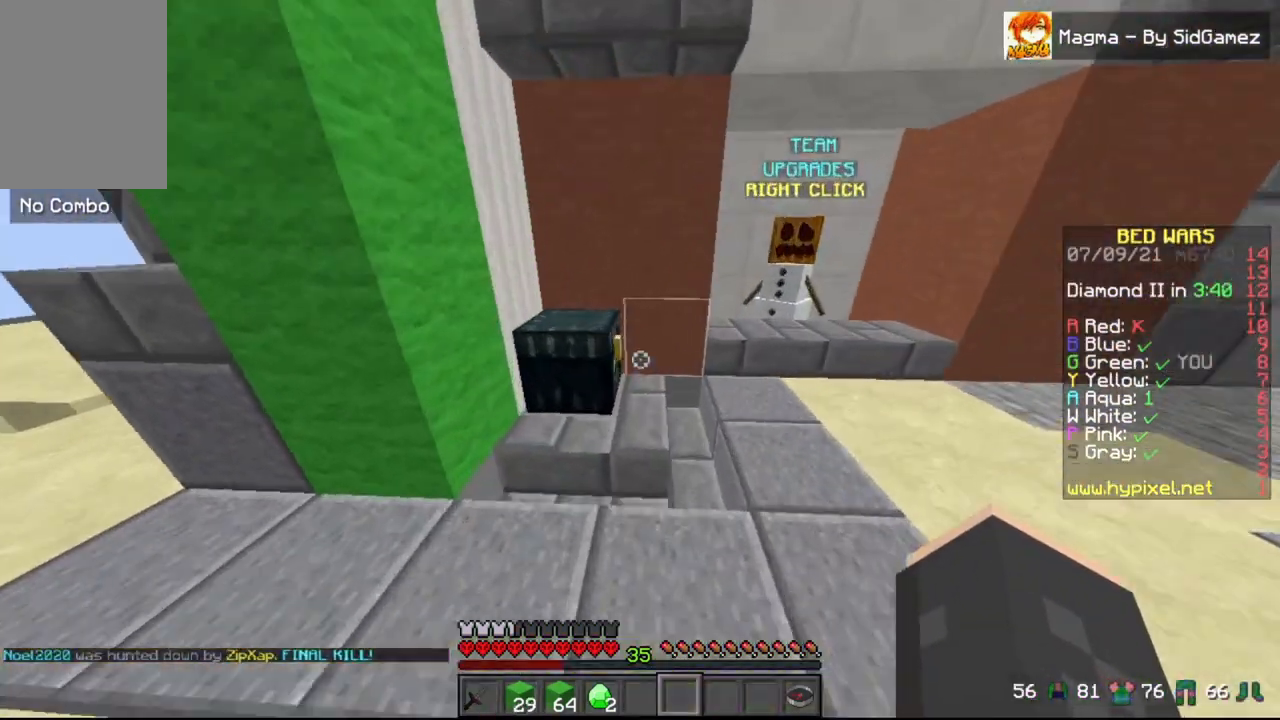
{"keys": [], "mouse": []}
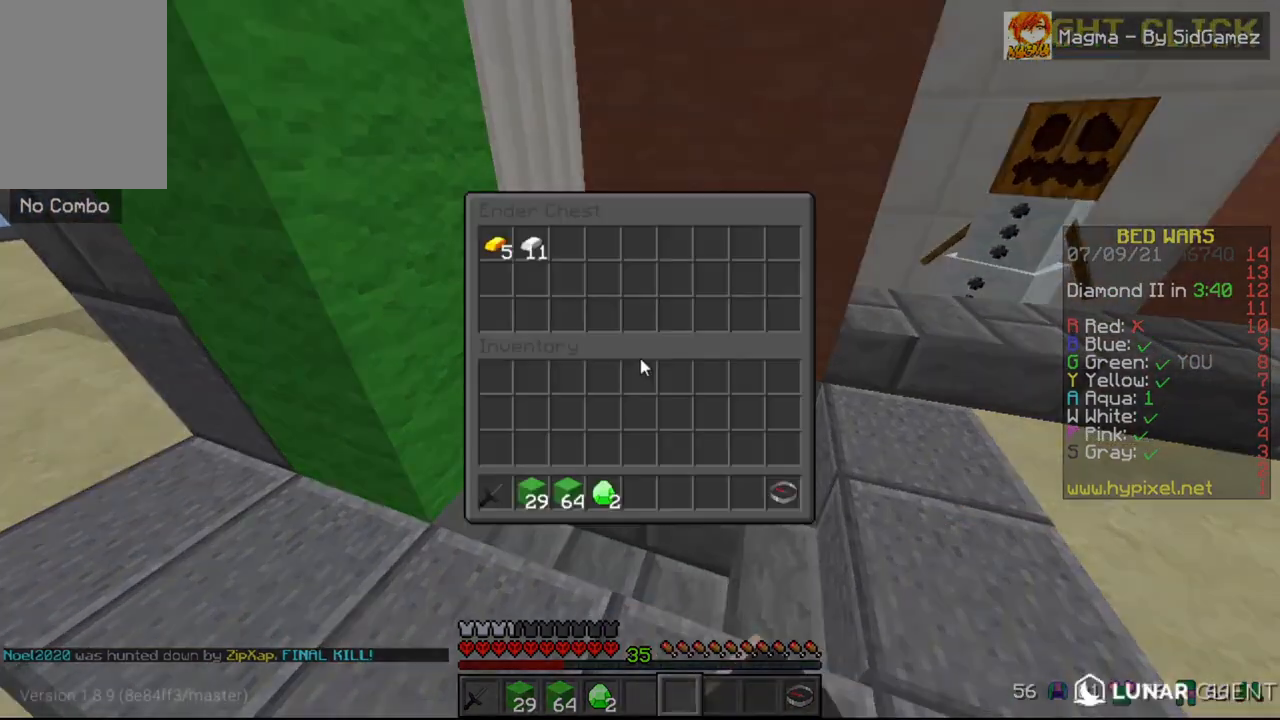
{"keys": [], "mouse": [], "events": []}
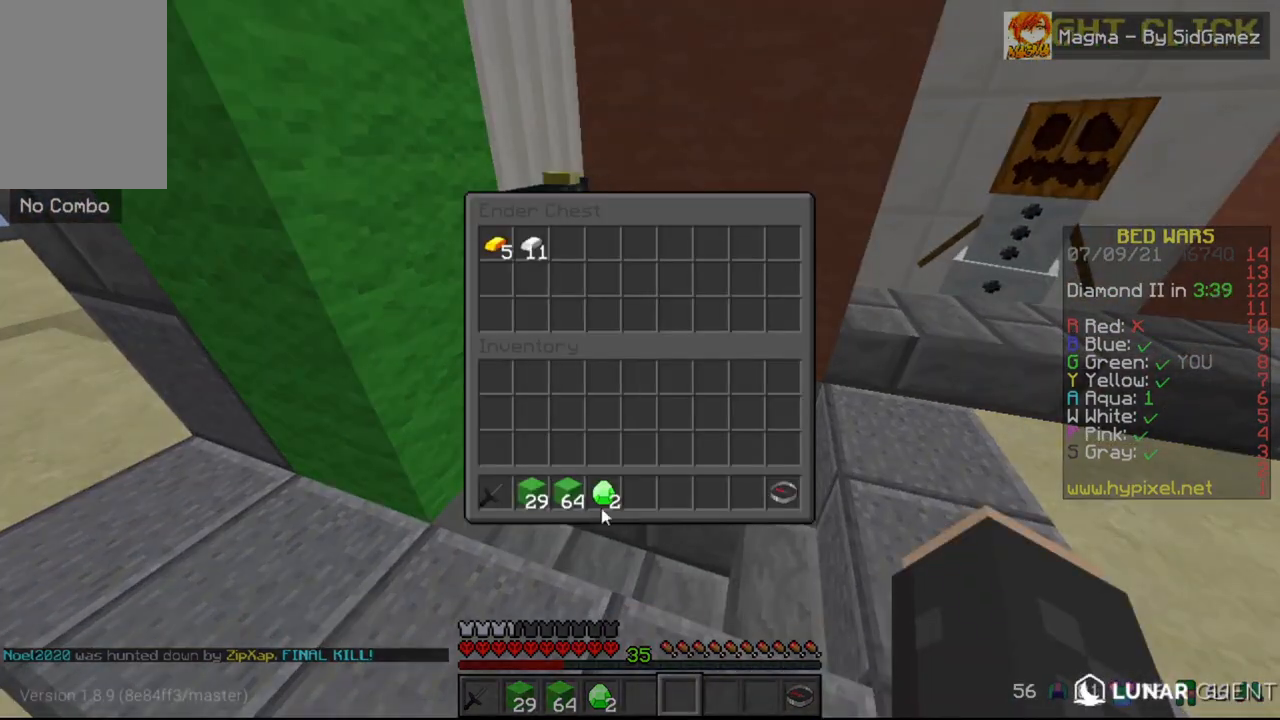
{"keys": [], "mouse": [], "events": []}
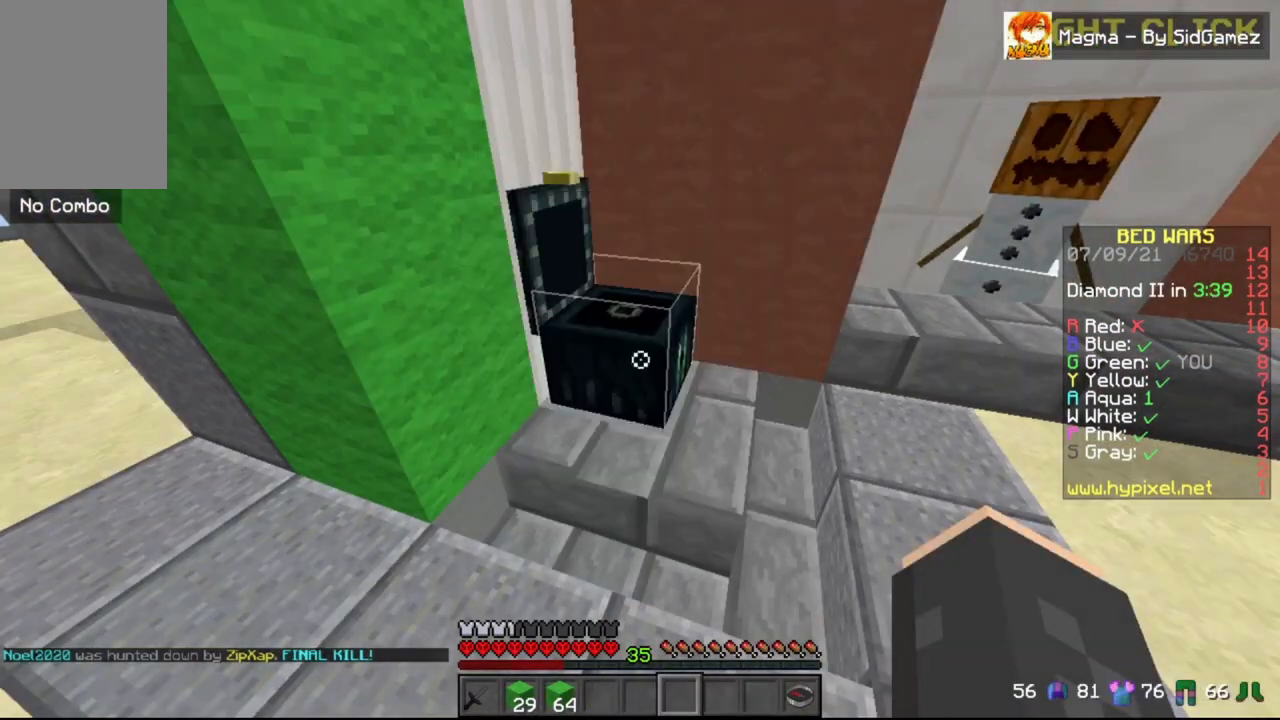
{"keys": ["w"], "mouse": [], "events": [[250, "w", "down"]]}
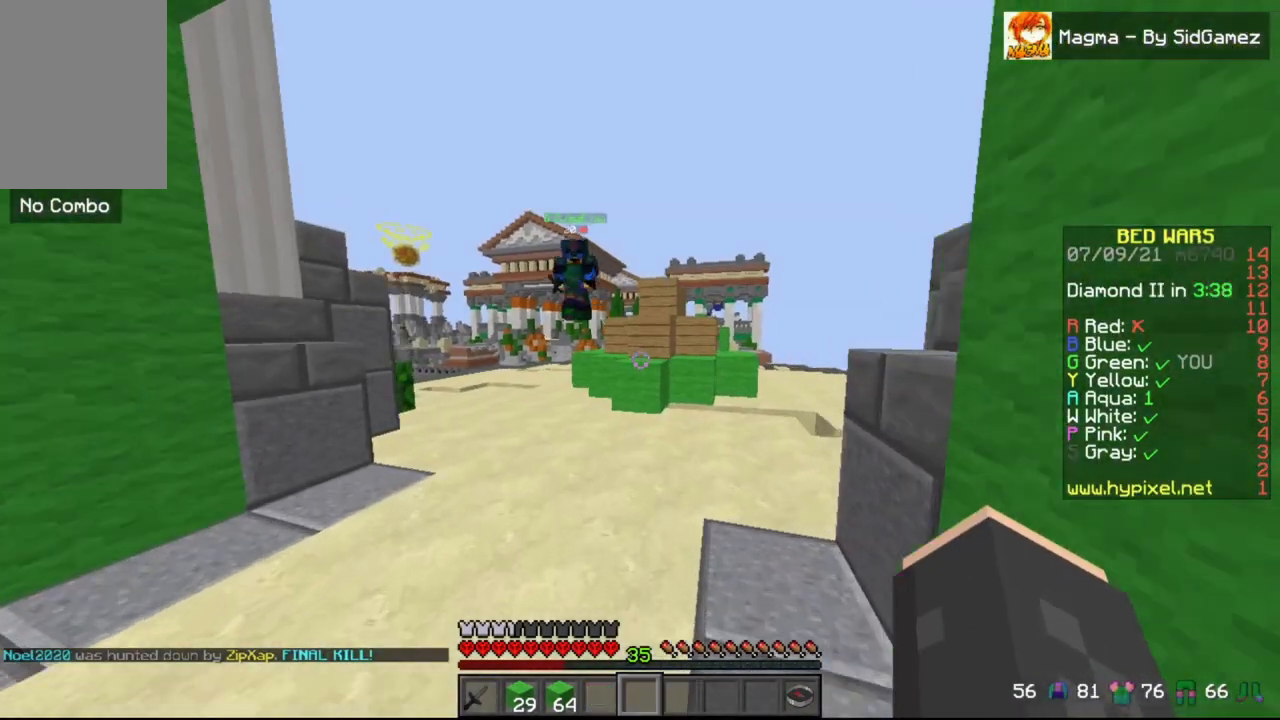
{"keys": ["d", "w"], "mouse": [], "events": [[42, "d", "down"], [167, "space", "down"], [458, "space", "up"]]}
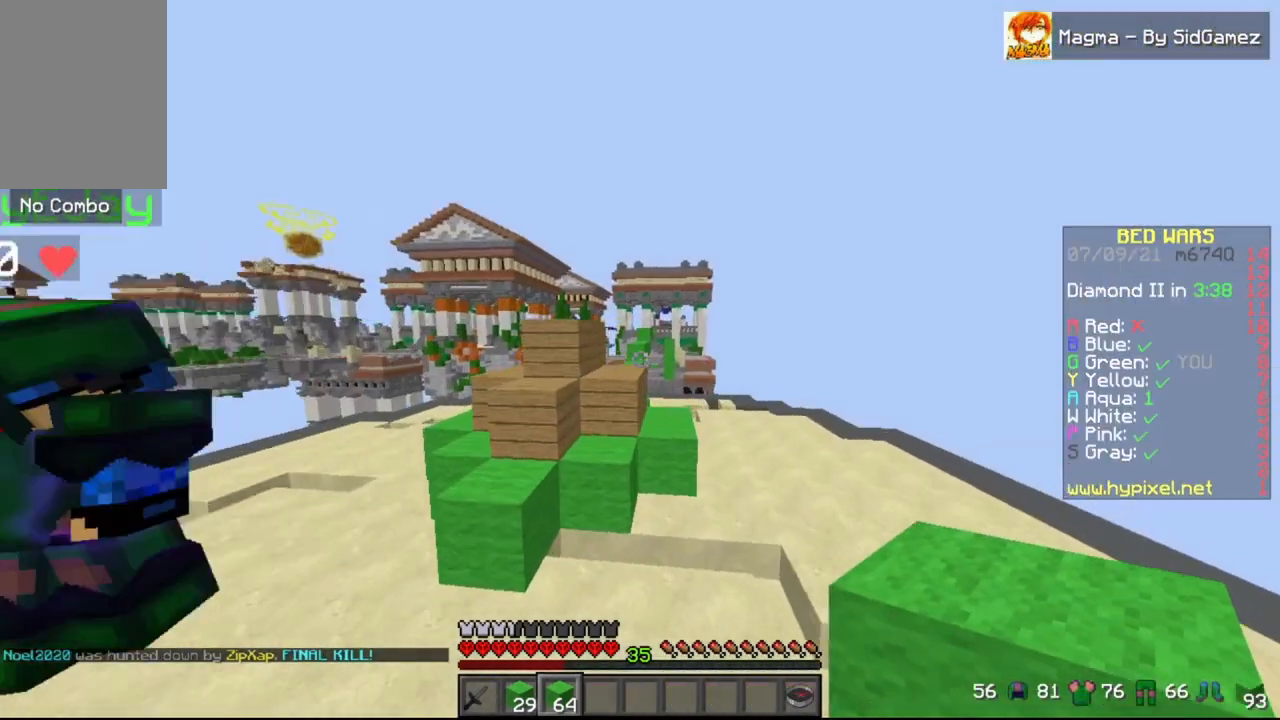
{"keys": ["w"], "mouse": [], "events": [[333, "d", "up"]]}
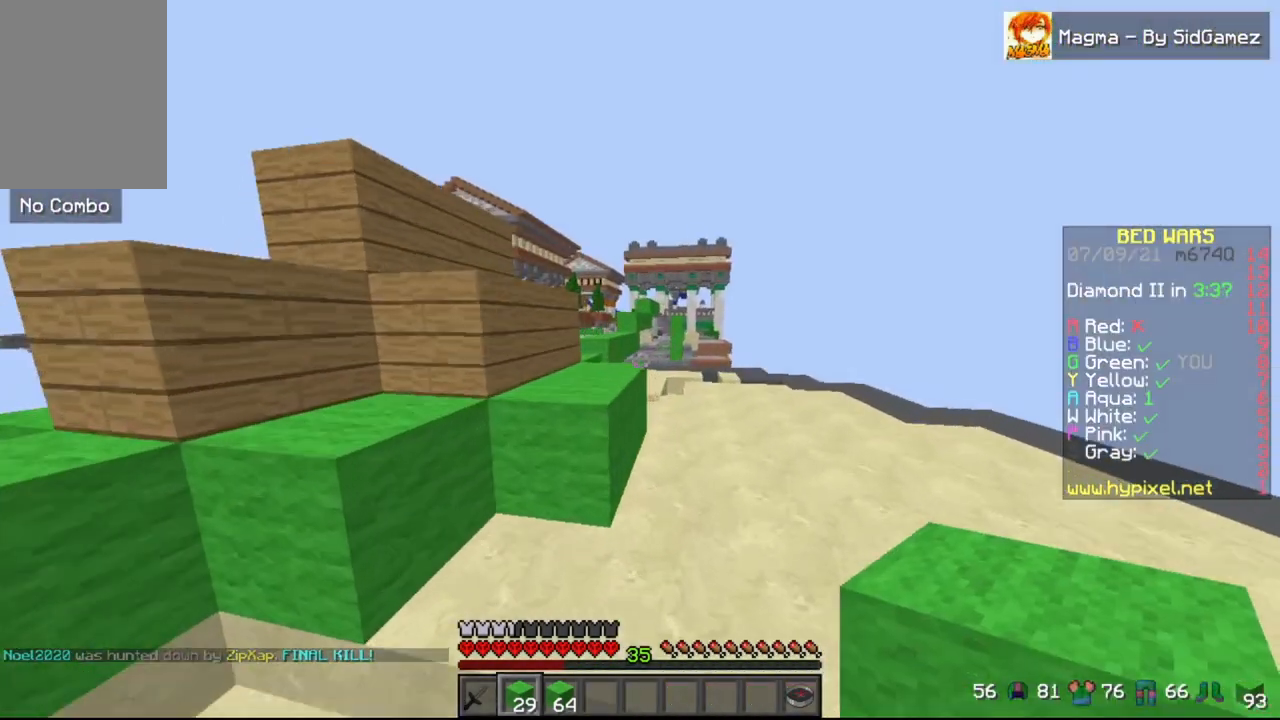
{"keys": ["space", "w"], "mouse": [], "events": [[42, "space", "down"], [250, "space", "up"], [458, "space", "down"]]}
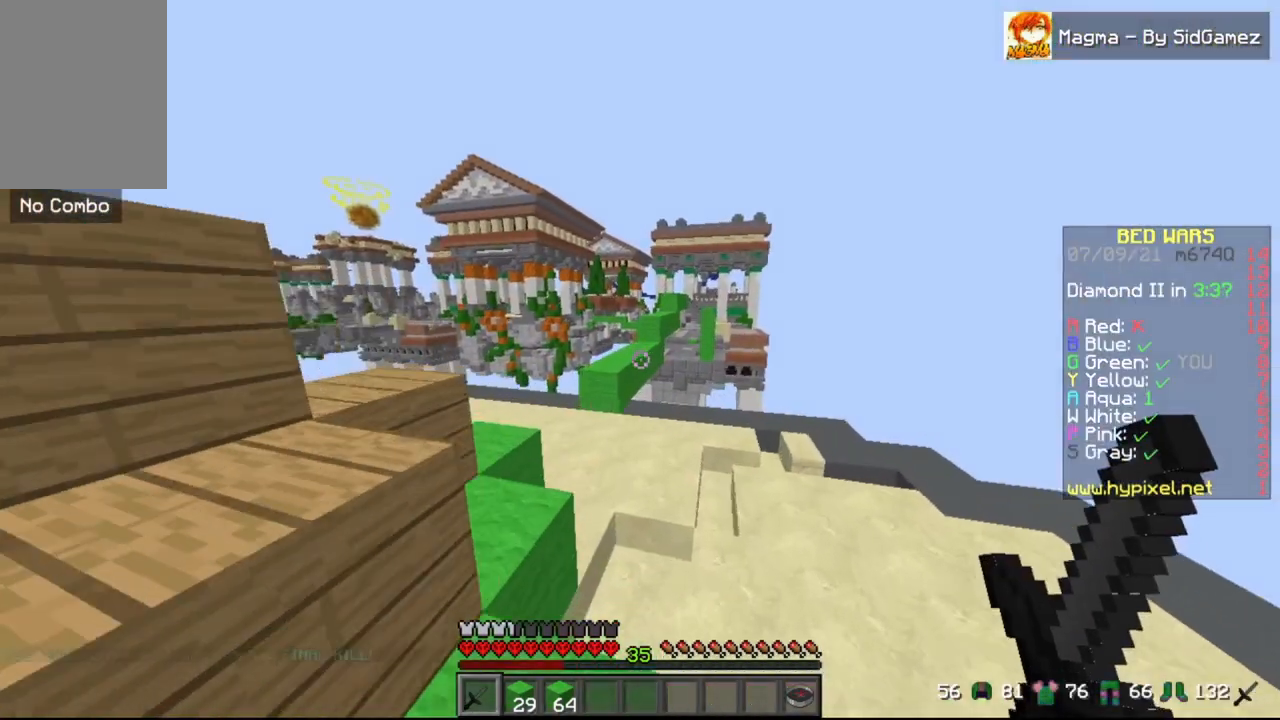
{"keys": ["a", "w"], "mouse": [], "events": [[292, "space", "up"], [333, "a", "down"]]}